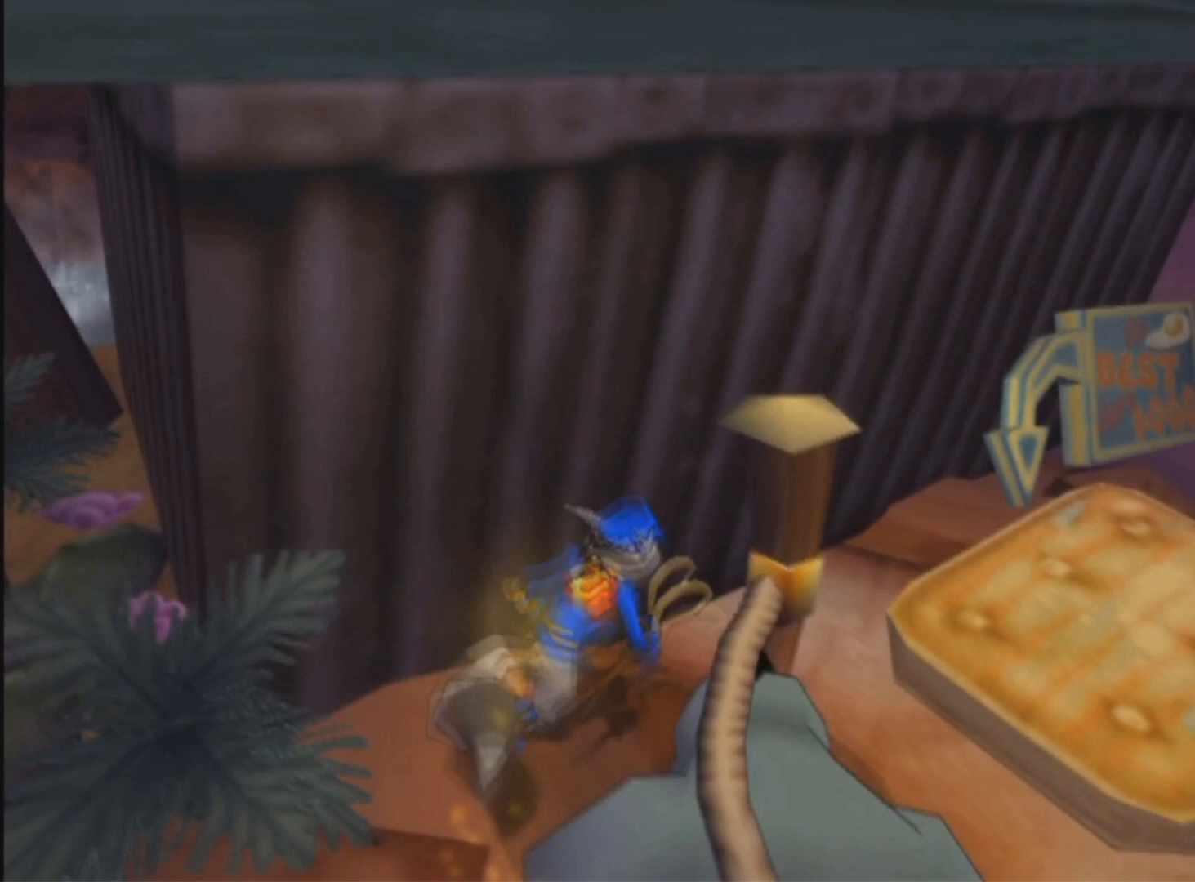
Gameplay with a controller (PlayStation layout); each line is a JSON object with the inputs held at the frame after it. "events" lists button and stick changes between this image and that frame as [ms after this image, input, new state], when the widget could be followed in between.
{"buttons": ["DPAD_UP", "DPAD_RIGHT"], "left_stick": "center", "right_stick": "center", "events": []}
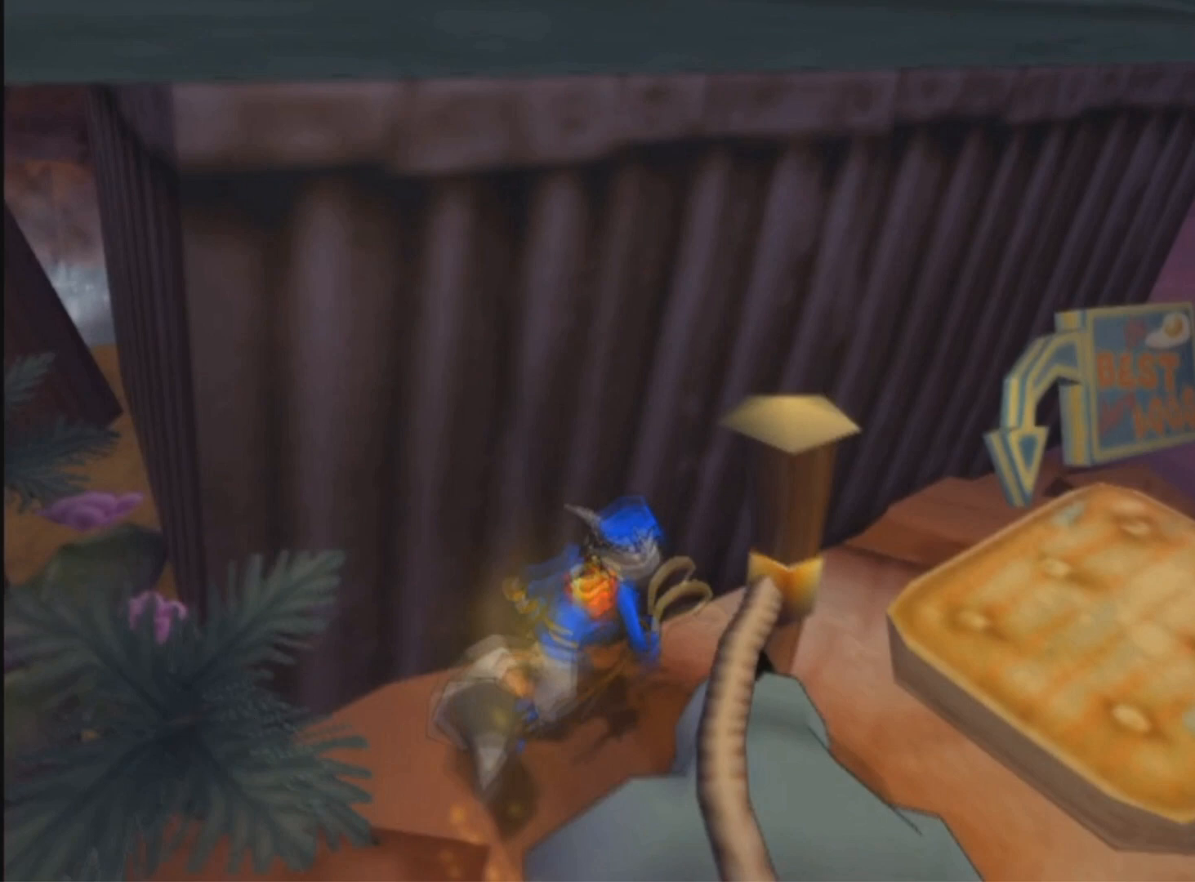
{"buttons": ["DPAD_UP", "DPAD_RIGHT"], "left_stick": "center", "right_stick": "center", "events": []}
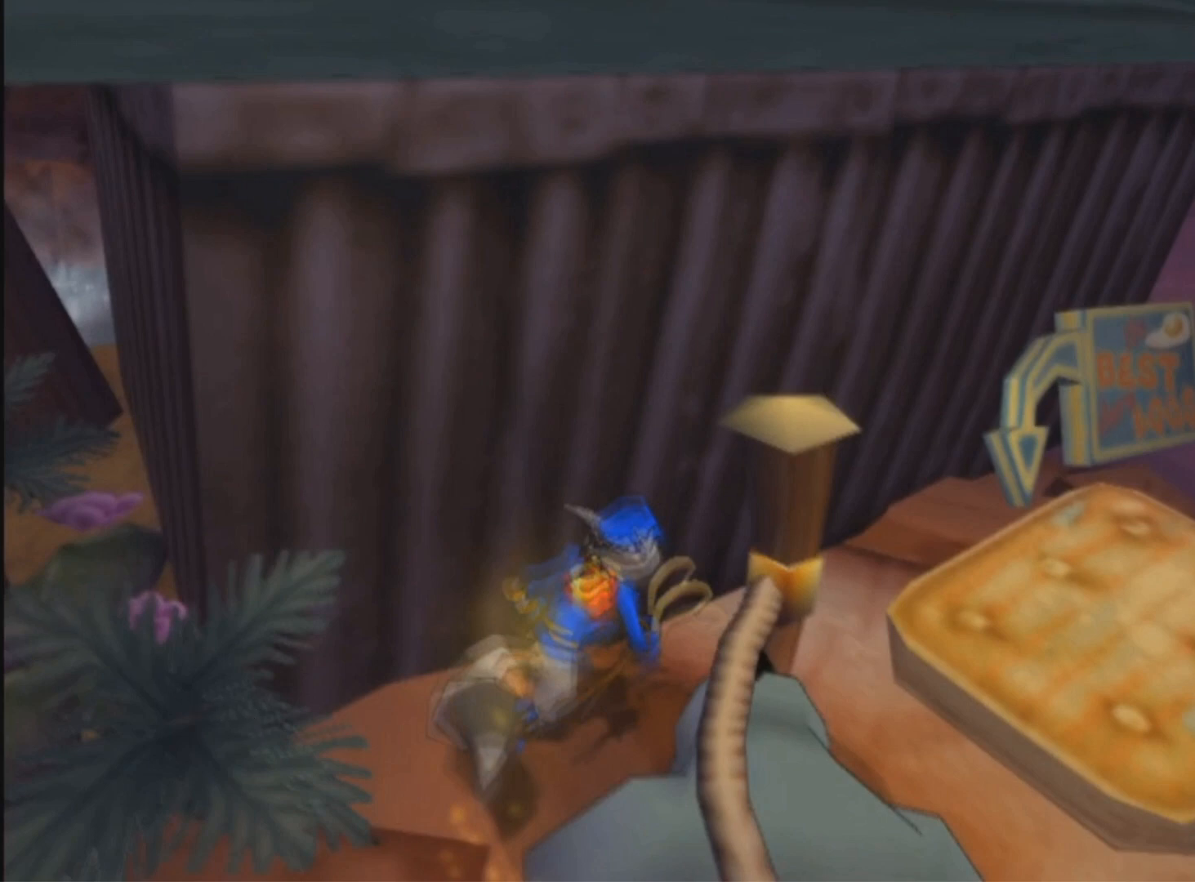
{"buttons": ["DPAD_UP", "DPAD_RIGHT"], "left_stick": "center", "right_stick": "center", "events": []}
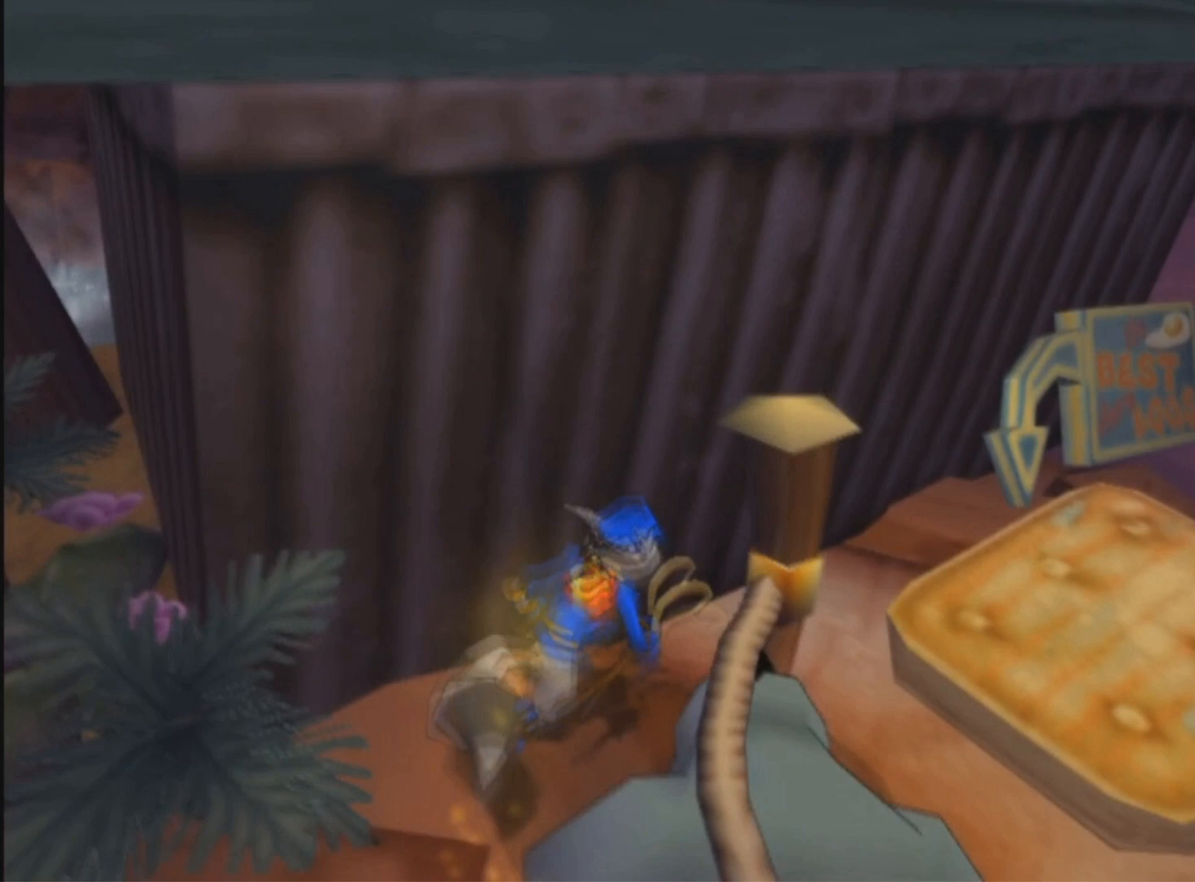
{"buttons": ["DPAD_UP", "DPAD_RIGHT"], "left_stick": "center", "right_stick": "center", "events": []}
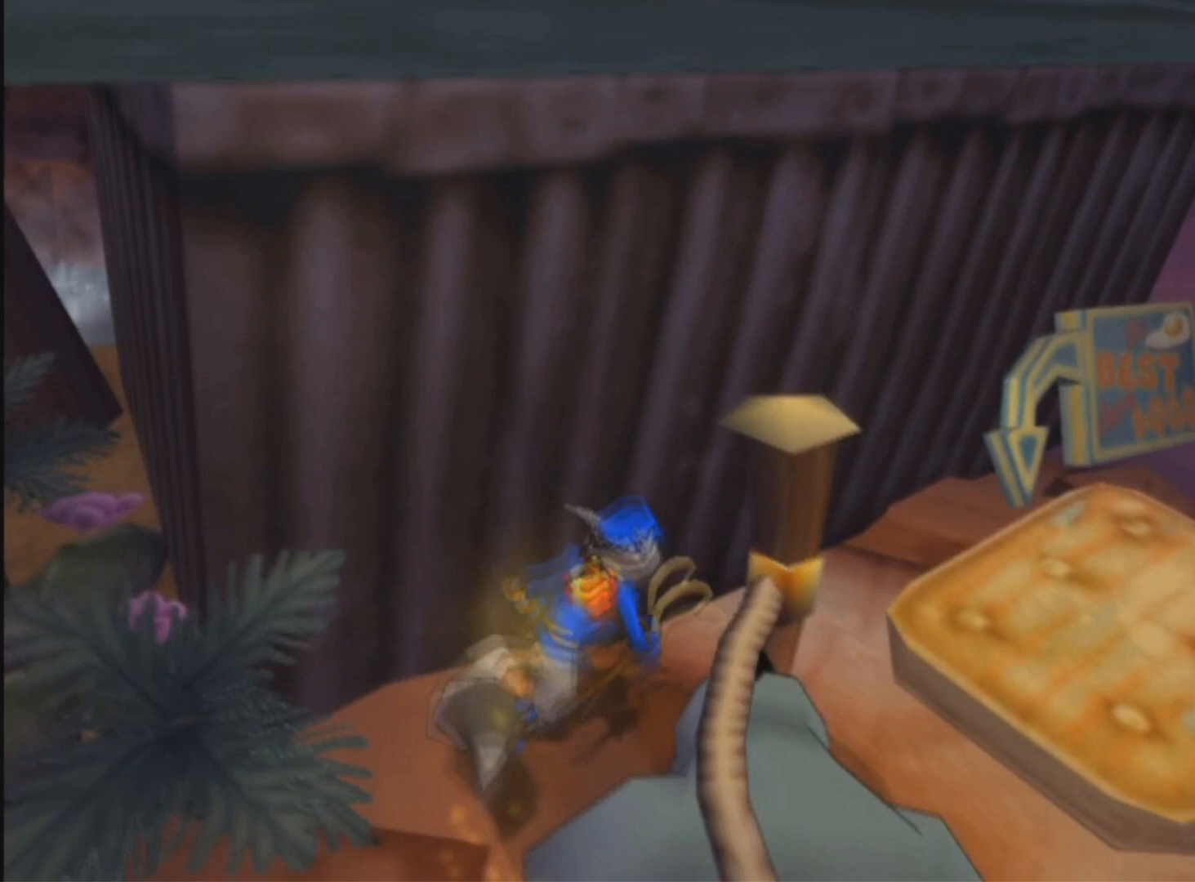
{"buttons": ["DPAD_UP", "DPAD_RIGHT"], "left_stick": "center", "right_stick": "center", "events": []}
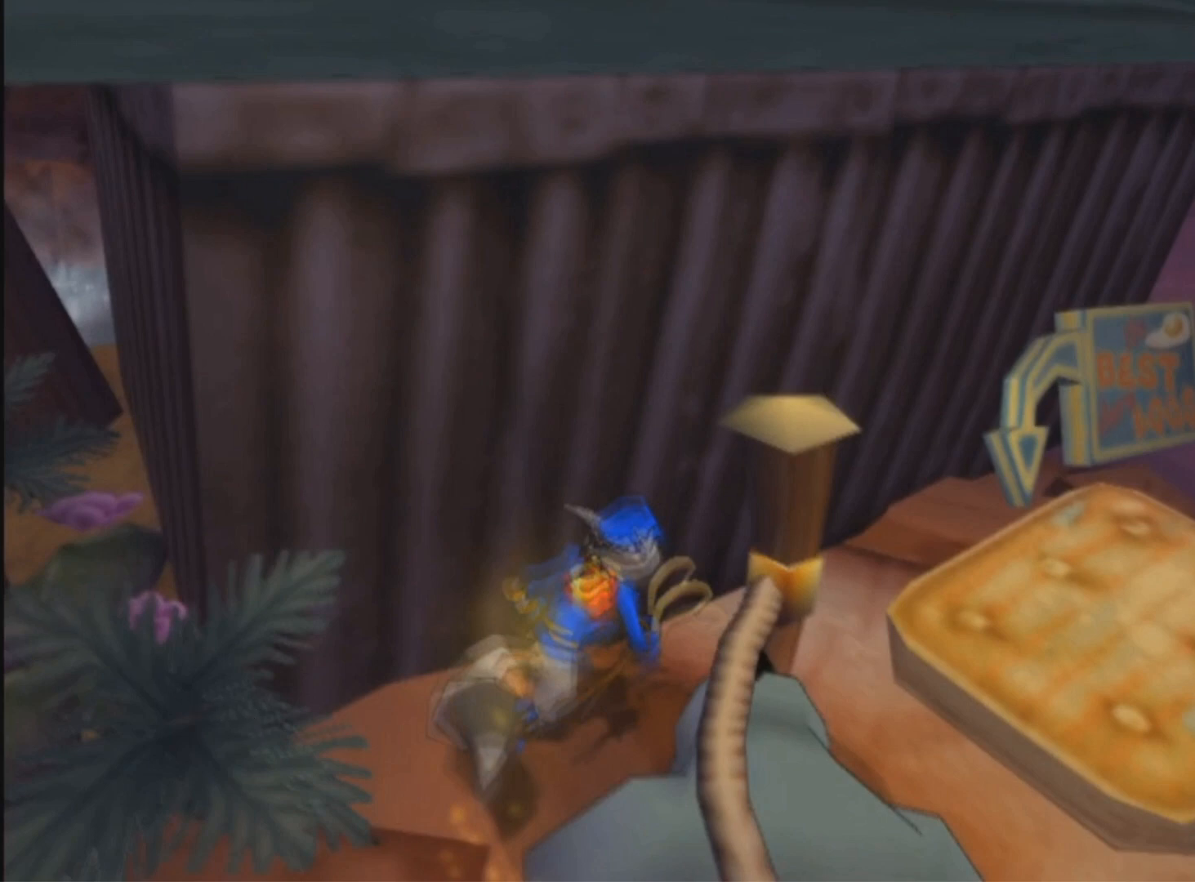
{"buttons": ["DPAD_UP", "DPAD_RIGHT"], "left_stick": "center", "right_stick": "center", "events": []}
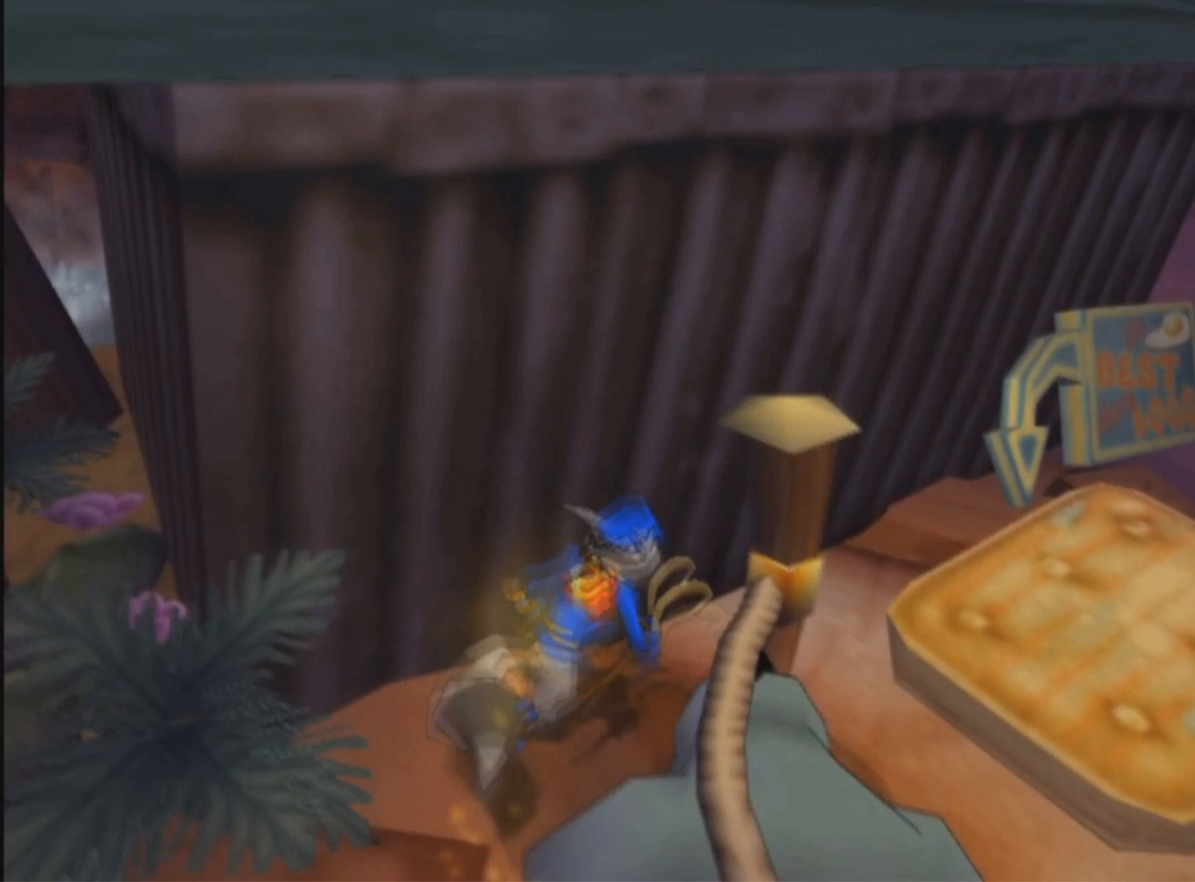
{"buttons": ["DPAD_UP", "DPAD_RIGHT"], "left_stick": "center", "right_stick": "center", "events": []}
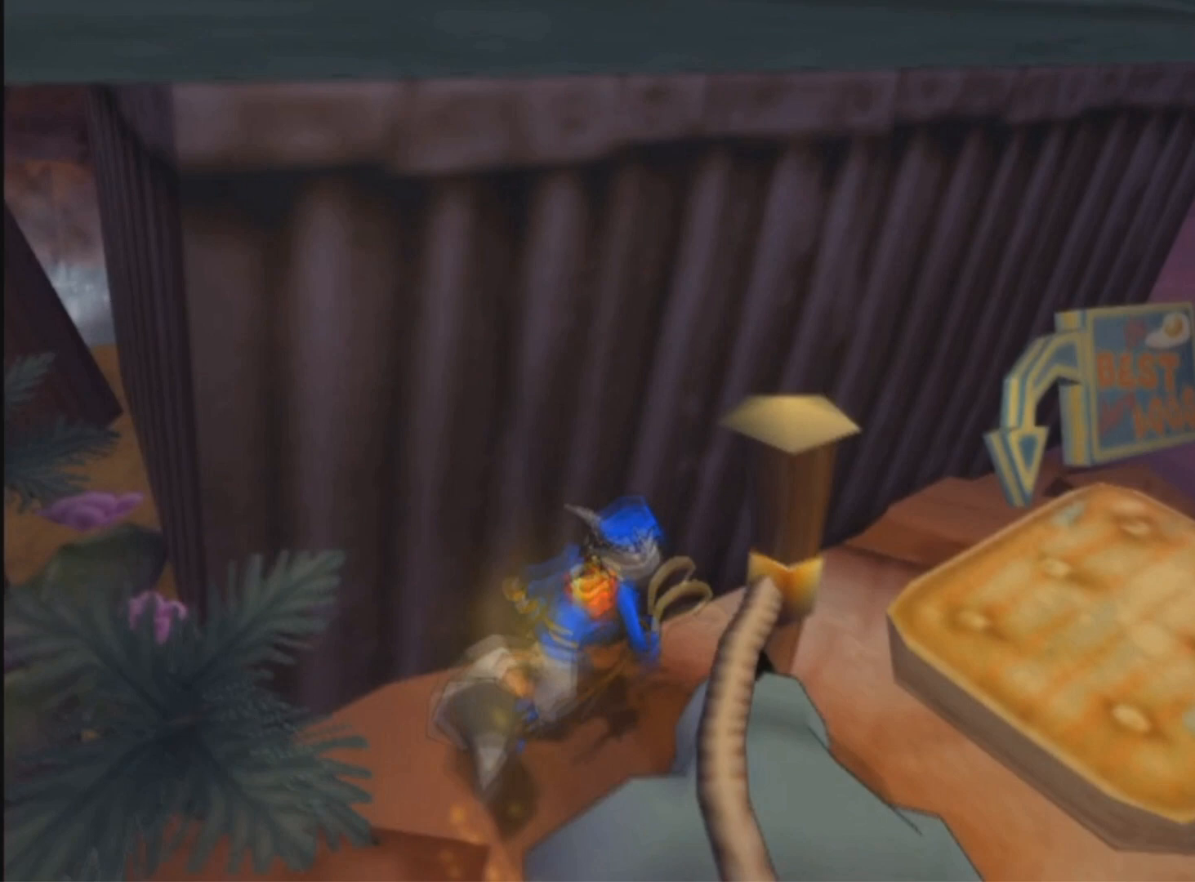
{"buttons": ["DPAD_UP", "DPAD_RIGHT"], "left_stick": "center", "right_stick": "center", "events": []}
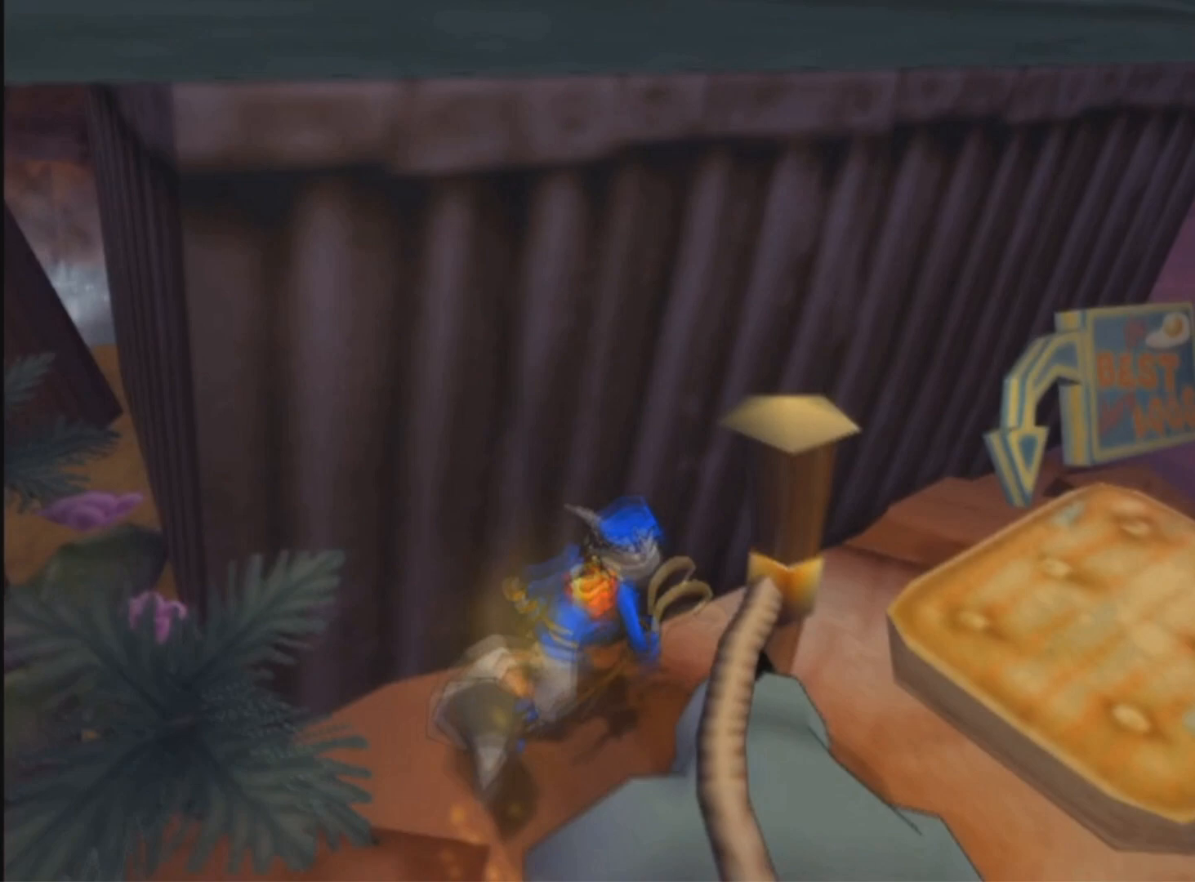
{"buttons": ["DPAD_UP", "DPAD_RIGHT"], "left_stick": "center", "right_stick": "center", "events": []}
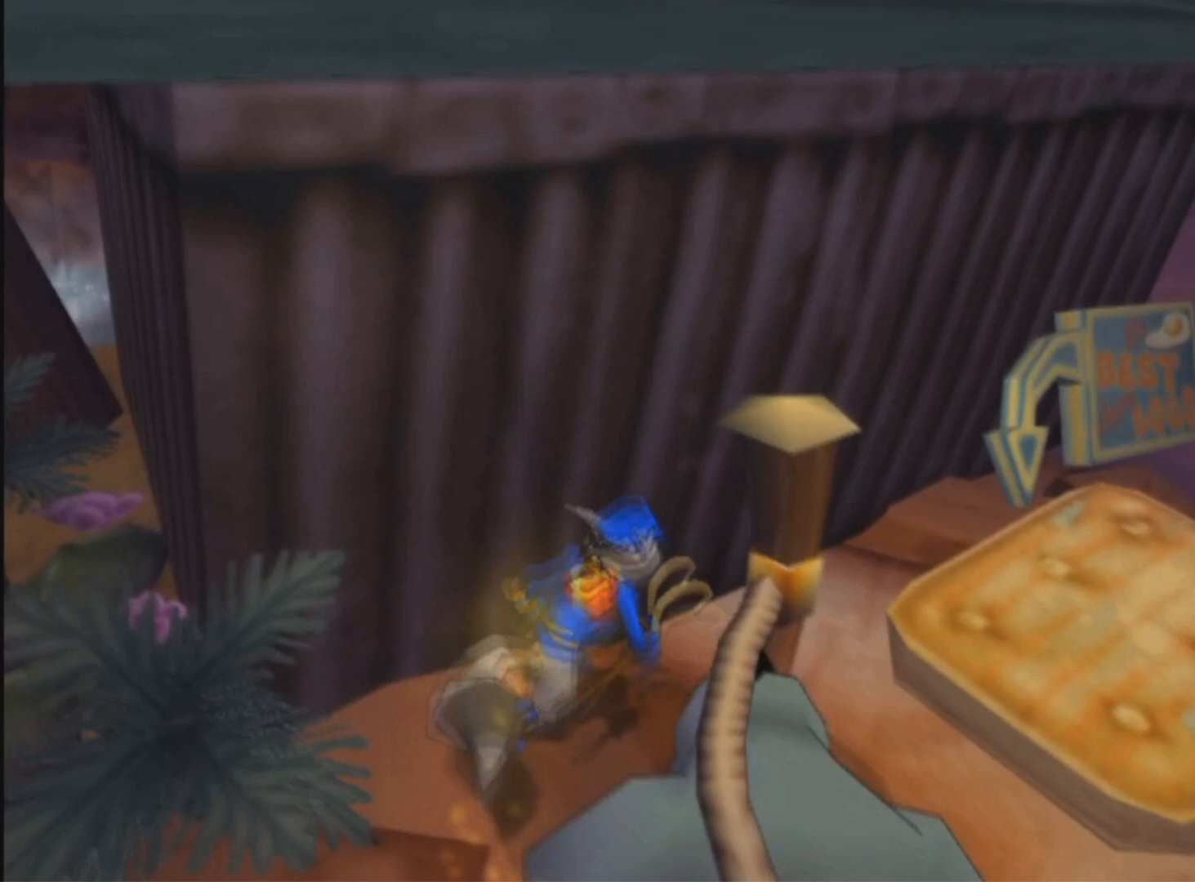
{"buttons": ["DPAD_UP"], "left_stick": "center", "right_stick": "center", "events": [[434, "DPAD_RIGHT", "up"]]}
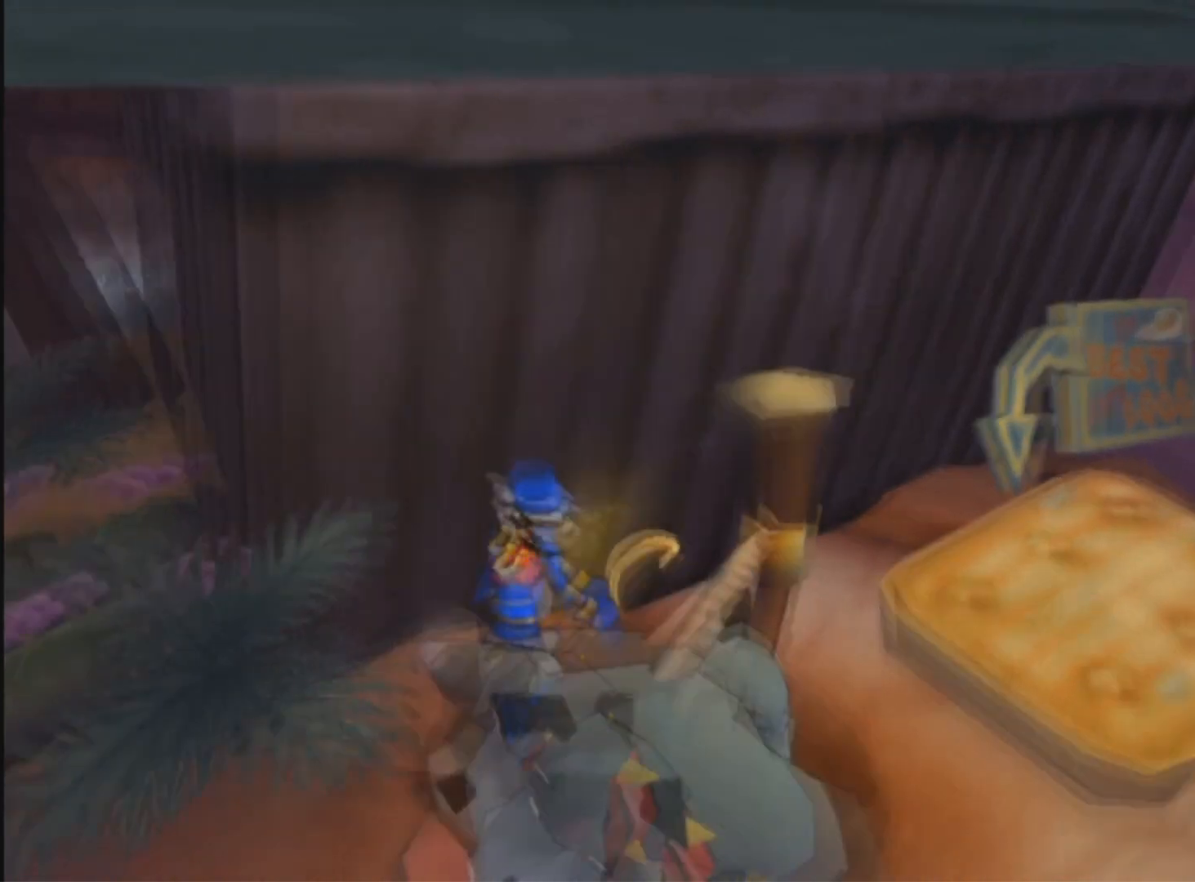
{"buttons": ["DPAD_UP"], "left_stick": "center", "right_stick": "center", "events": []}
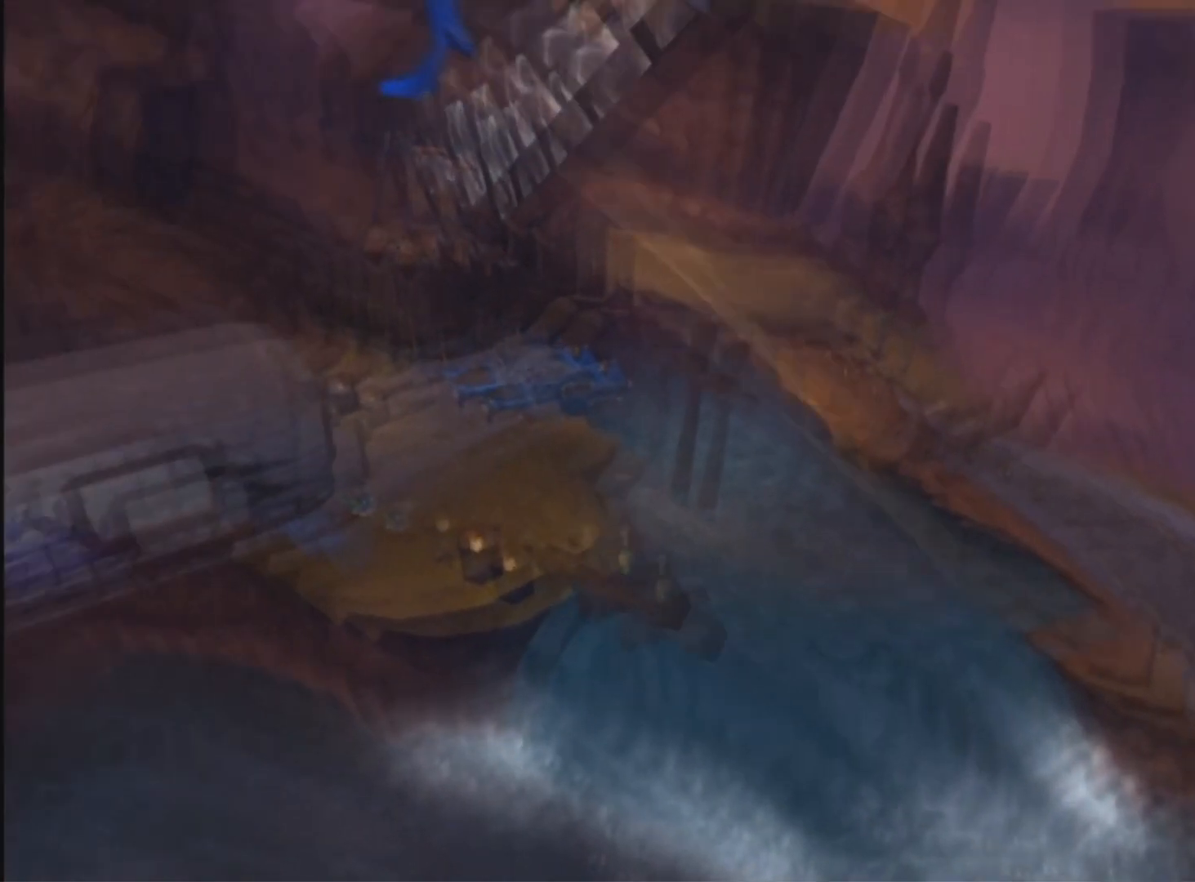
{"buttons": ["DPAD_RIGHT"], "left_stick": "center", "right_stick": "center", "events": [[184, "DPAD_RIGHT", "down"], [201, "DPAD_UP", "up"]]}
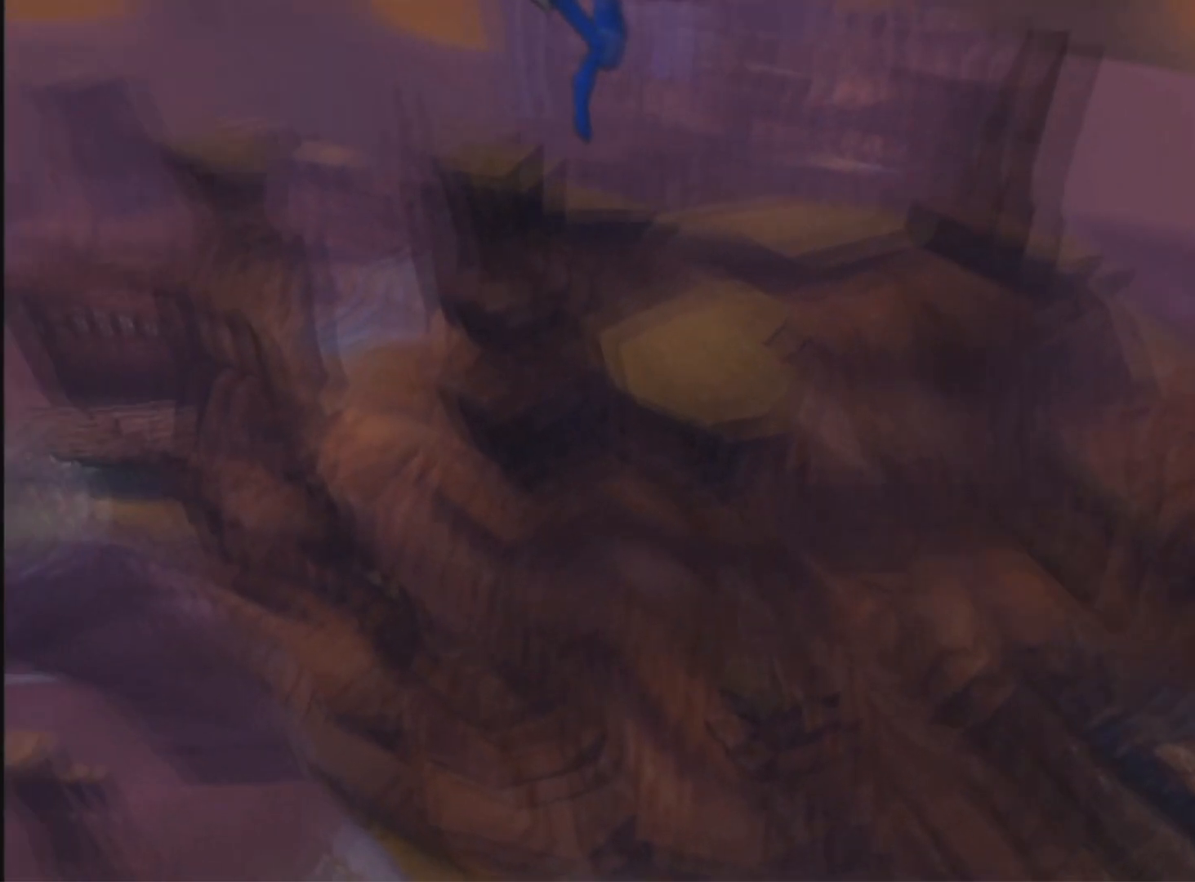
{"buttons": ["DPAD_RIGHT"], "left_stick": "center", "right_stick": "center", "events": []}
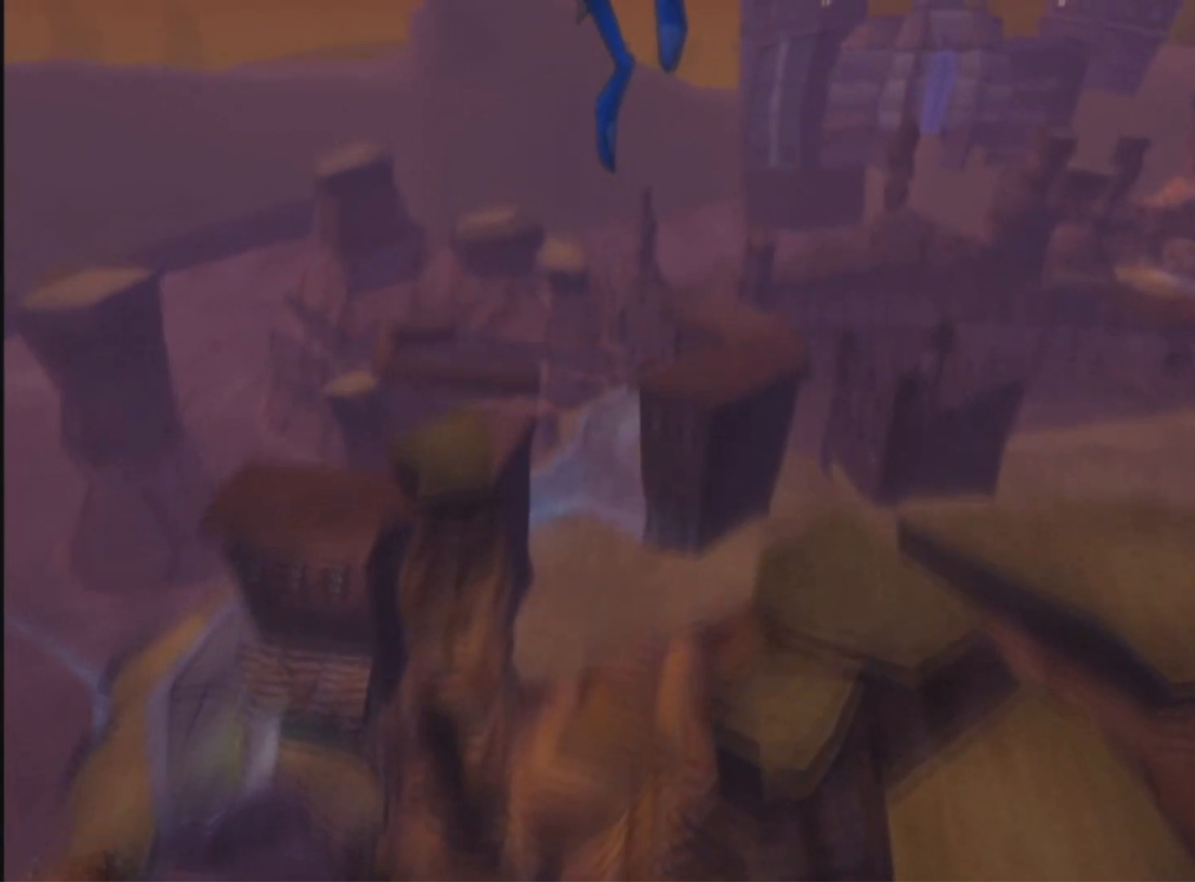
{"buttons": ["DPAD_RIGHT"], "left_stick": "center", "right_stick": "center", "events": []}
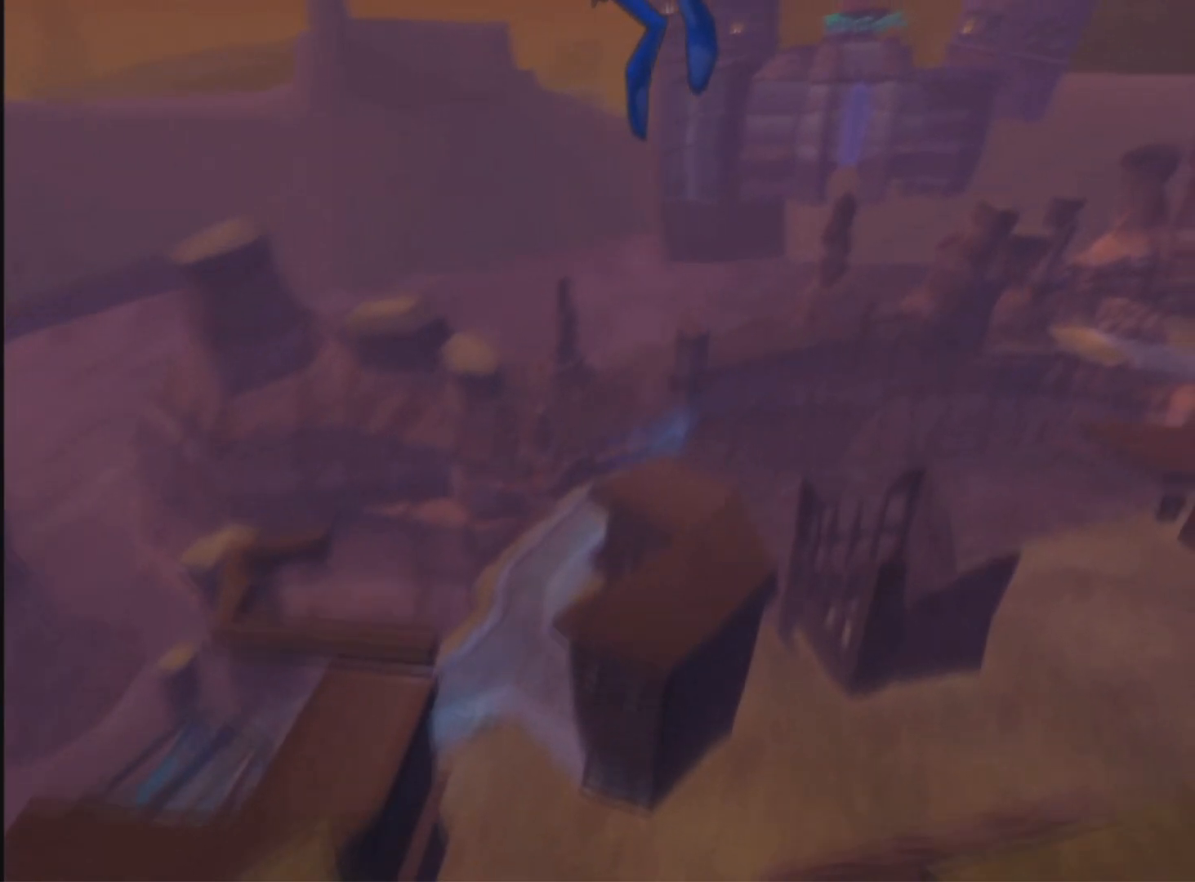
{"buttons": ["DPAD_RIGHT"], "left_stick": "center", "right_stick": "center", "events": []}
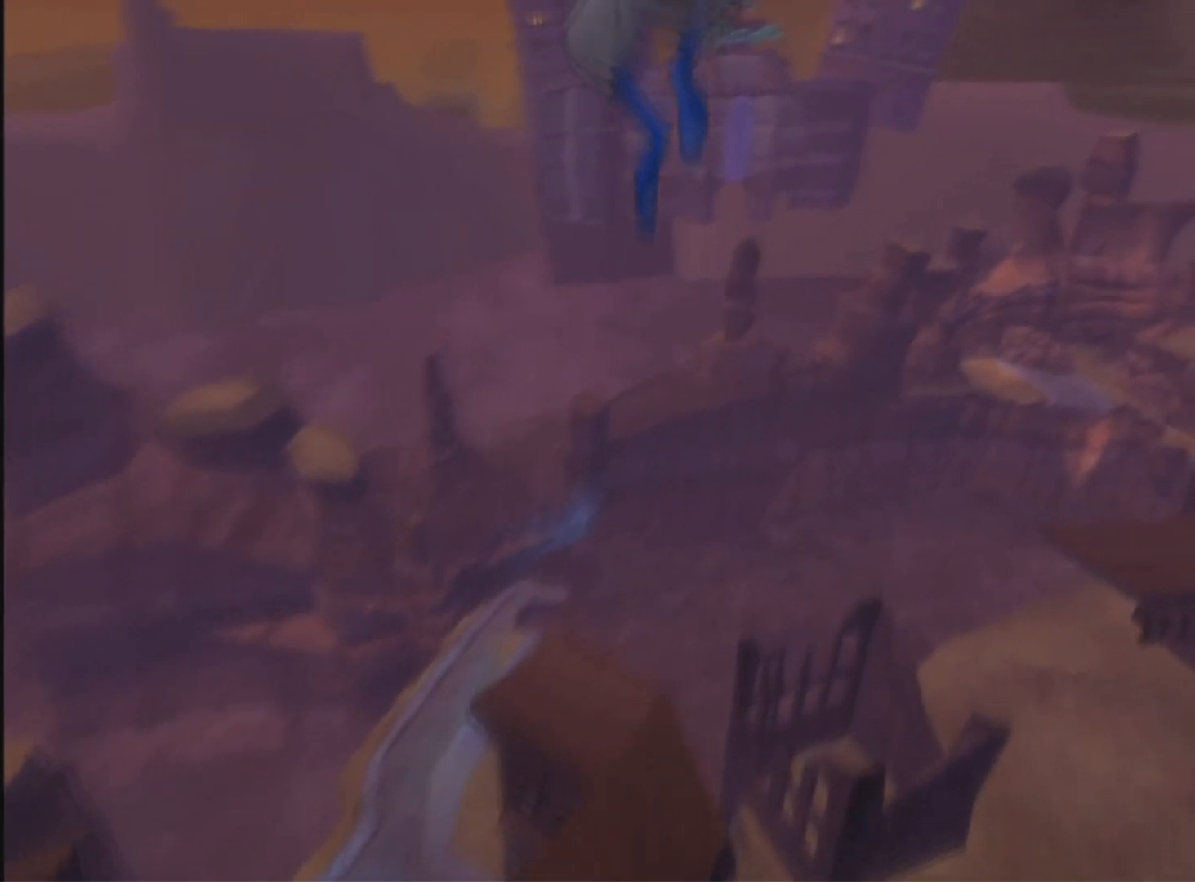
{"buttons": ["DPAD_RIGHT"], "left_stick": "center", "right_stick": "center", "events": []}
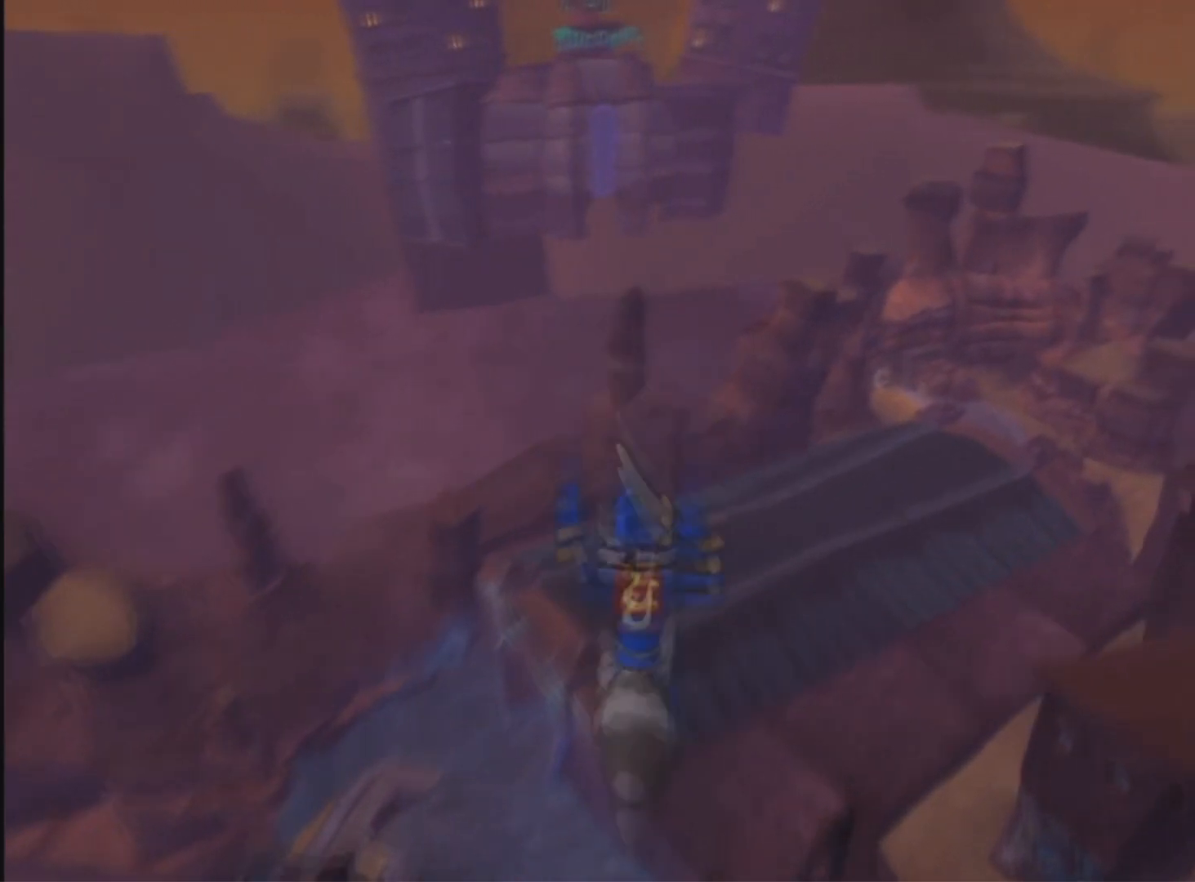
{"buttons": ["DPAD_RIGHT"], "left_stick": "center", "right_stick": "center", "events": []}
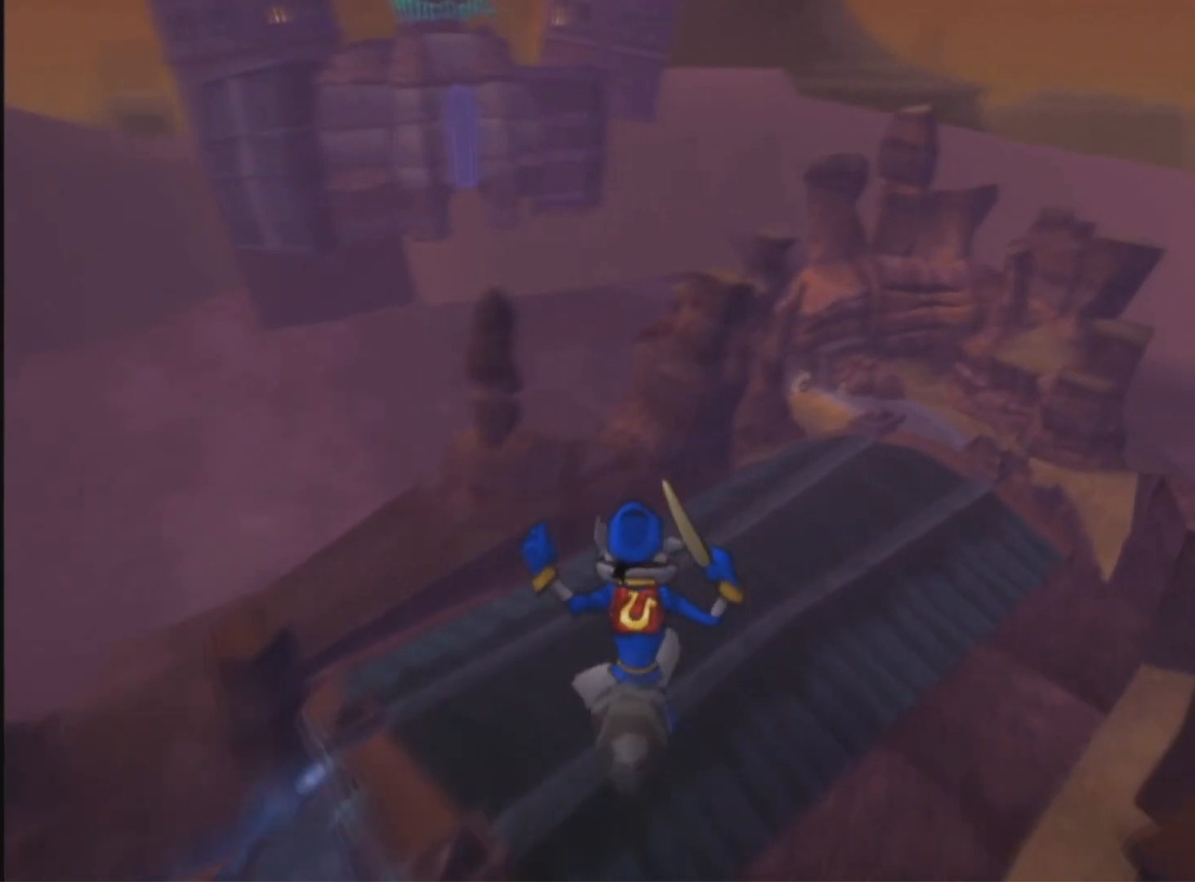
{"buttons": ["DPAD_RIGHT"], "left_stick": "center", "right_stick": "center", "events": []}
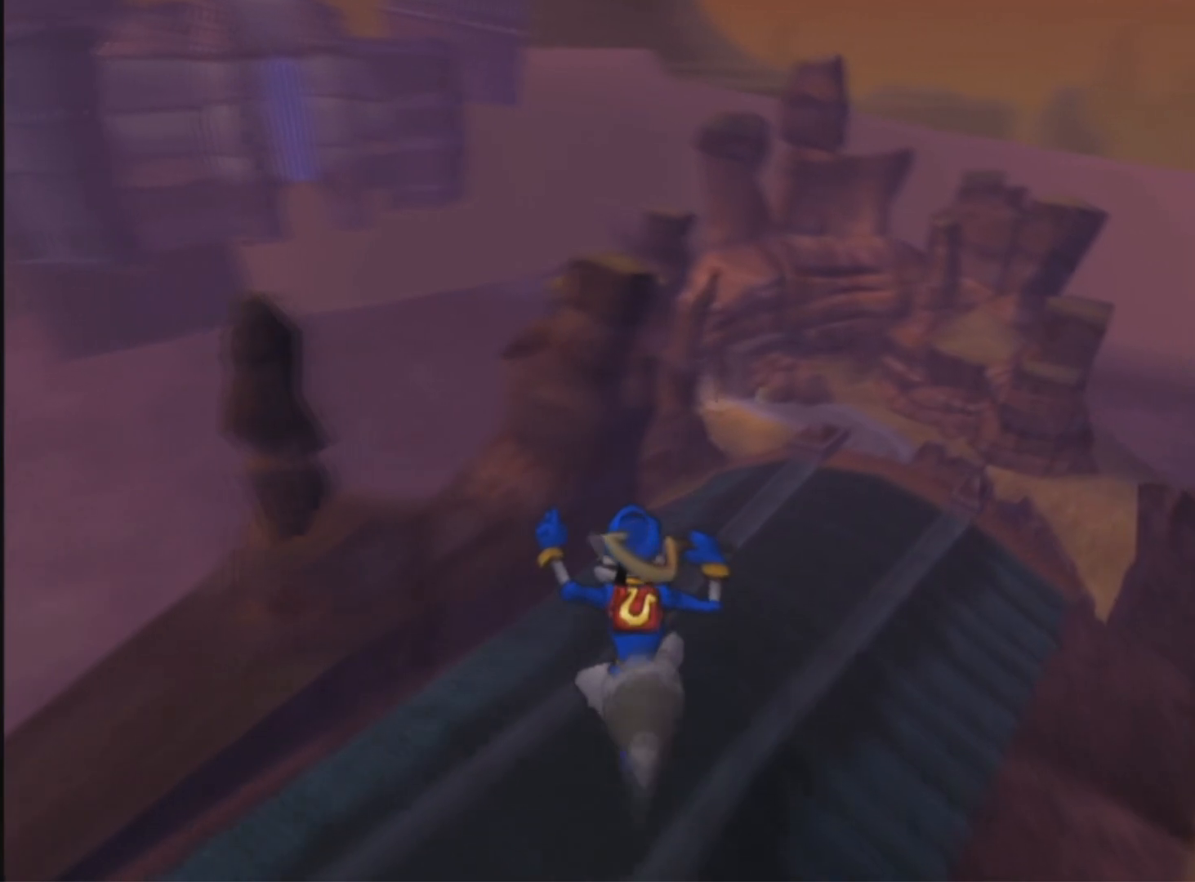
{"buttons": ["DPAD_RIGHT"], "left_stick": "center", "right_stick": "center", "events": []}
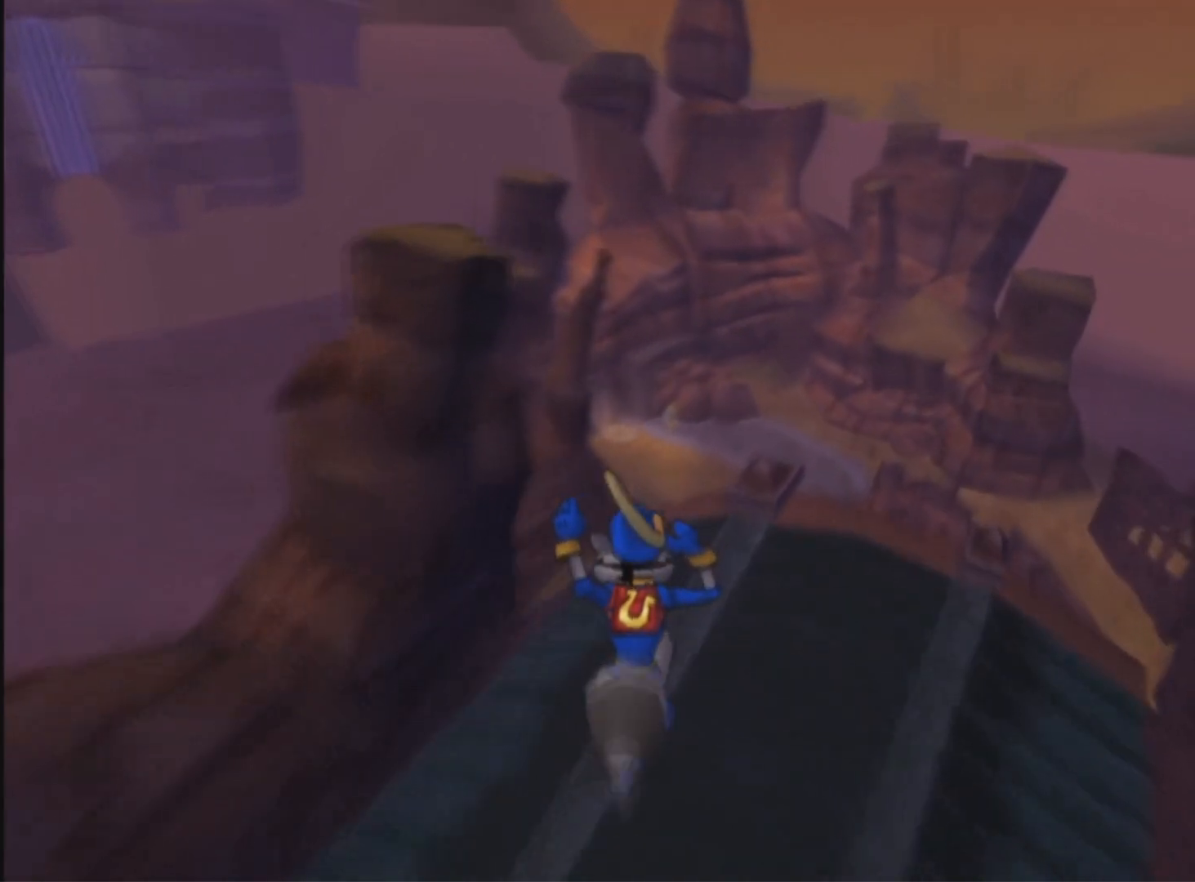
{"buttons": ["DPAD_RIGHT"], "left_stick": "center", "right_stick": "center", "events": []}